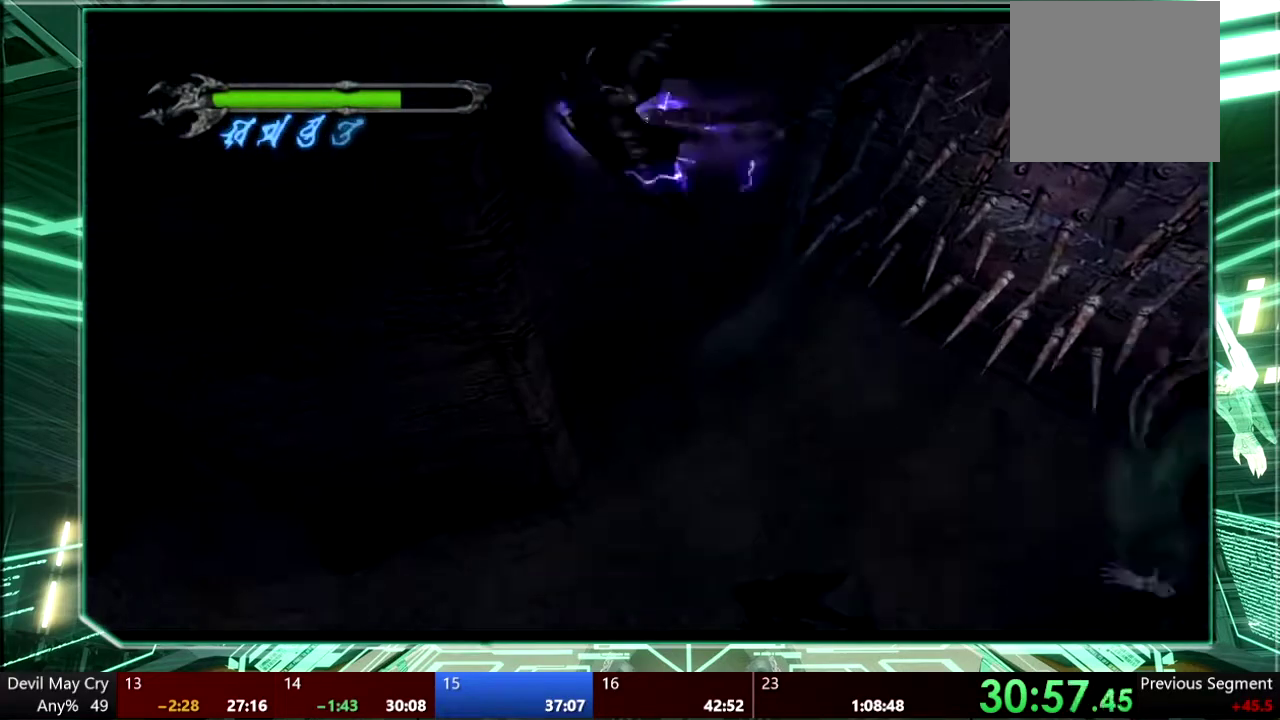
Gameplay with a controller (PlayStation layout); each line is a JSON object with the inputs held at the frame after it. "events" lists button and stick changes between this image and that frame as [ms after this image, input, new state], when the widget could be followed in between. This overlay highlights the sticks when they move; stick clicks (L3 R3) are not distinguishable. Not read: HOME L3 R3 SELECT START TOUCHPAD.
{"buttons": [], "left_stick": "down-left", "right_stick": "center"}
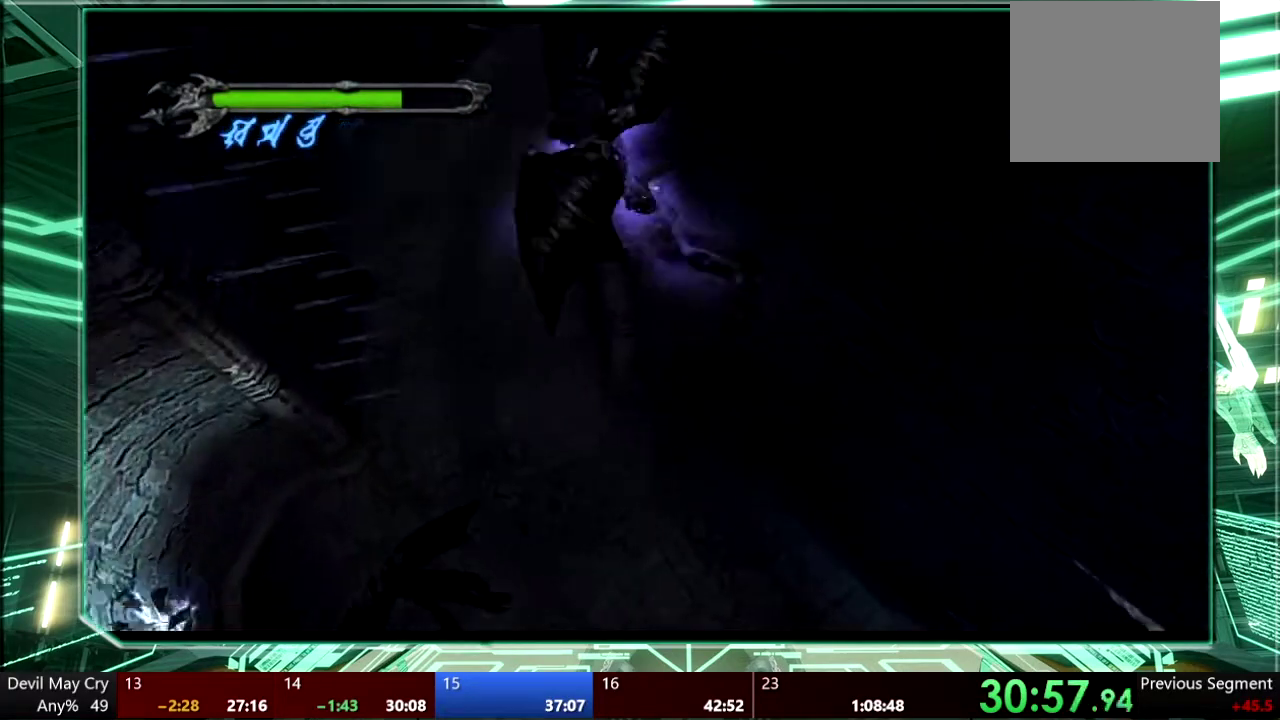
{"buttons": [], "left_stick": "up", "right_stick": "center", "events": [[167, "left_stick", "left"], [300, "left_stick", "up-left"], [367, "left_stick", "up"]]}
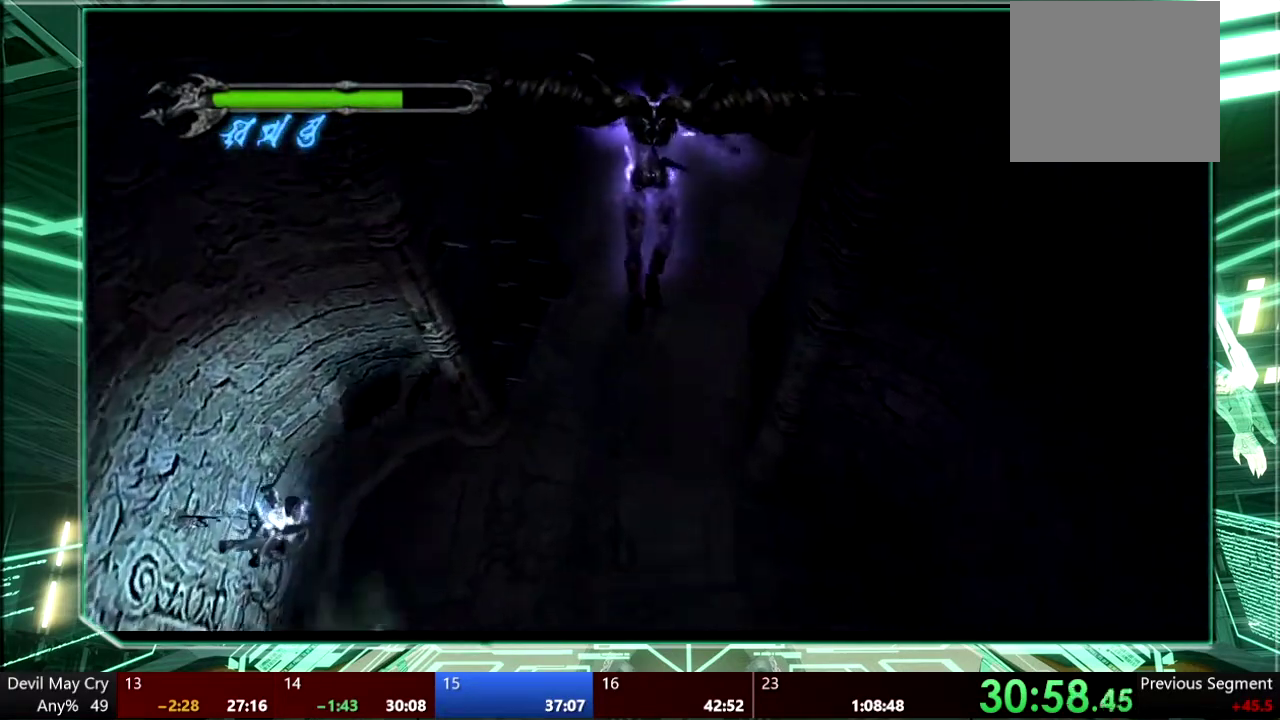
{"buttons": [], "left_stick": "up", "right_stick": "center", "events": [[100, "TRIANGLE", "down"], [233, "TRIANGLE", "up"], [367, "TRIANGLE", "down"], [433, "TRIANGLE", "up"]]}
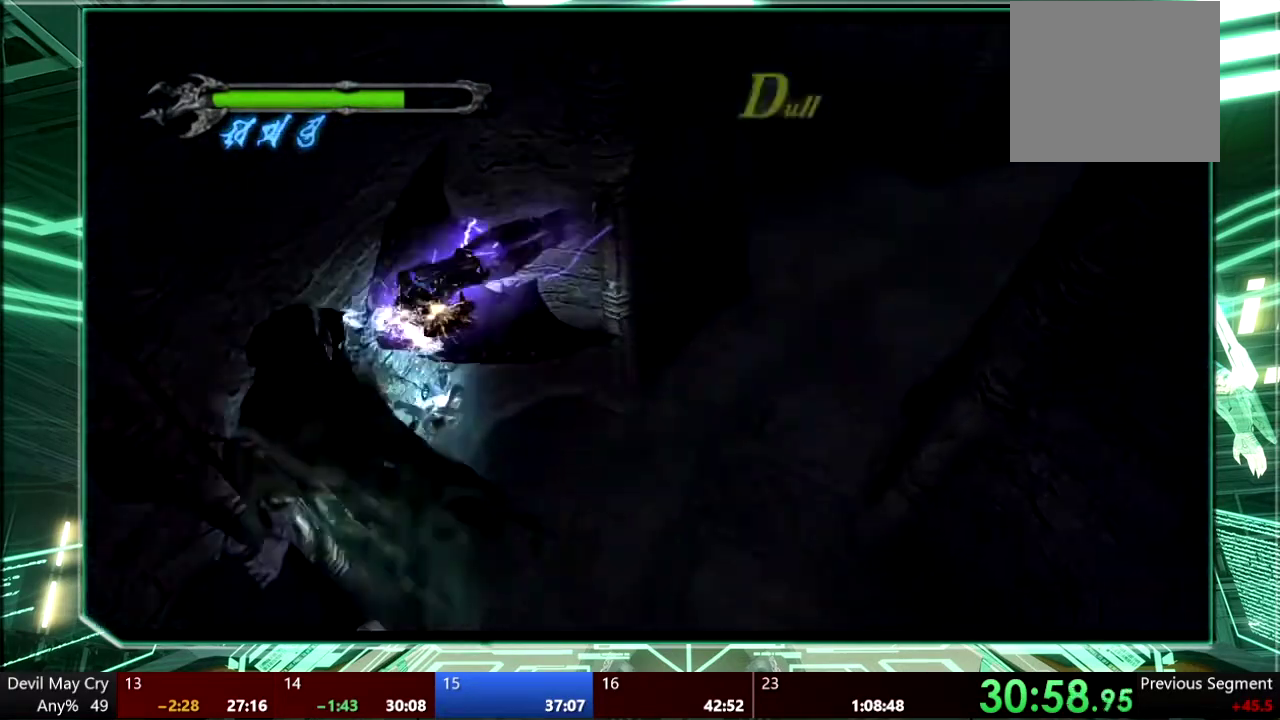
{"buttons": [], "left_stick": "right", "right_stick": "center", "events": [[133, "left_stick", "right"]]}